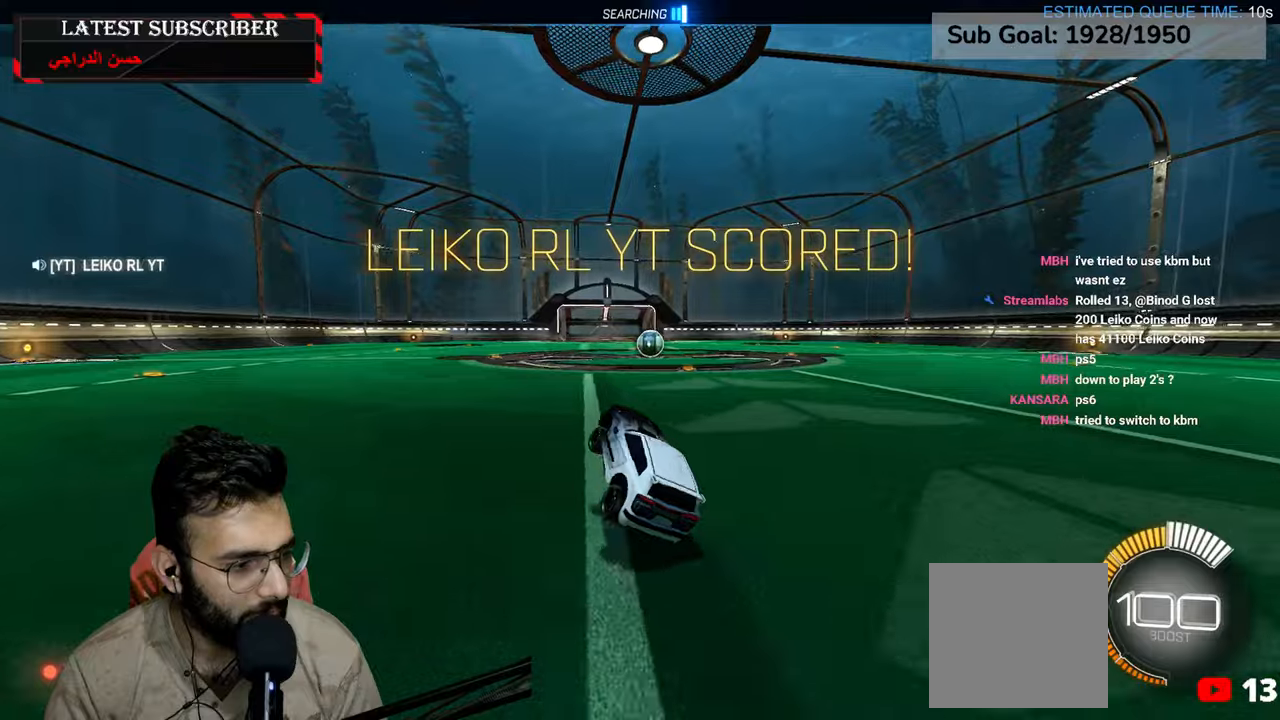
Gameplay with a controller (Xbox layout); each line is a JSON object with the inputs held at the frame after it (dt_ms = milliseconds from this image to that frame). "events" lists button and stick changes between this image and that frame as [ms after this image, input, new state], when the widget could be followed in between.
{"dt_ms": 1000, "buttons": [], "left_stick": "center", "right_stick": "center", "events": [[84, "left_stick", "center"], [234, "left_stick", "down-right"], [434, "left_stick", "center"], [500, "R1", "down"], [617, "R2", "down"], [750, "left_stick", "down-right"], [900, "left_stick", "center"], [967, "R1", "up"], [984, "R2", "up"]]}
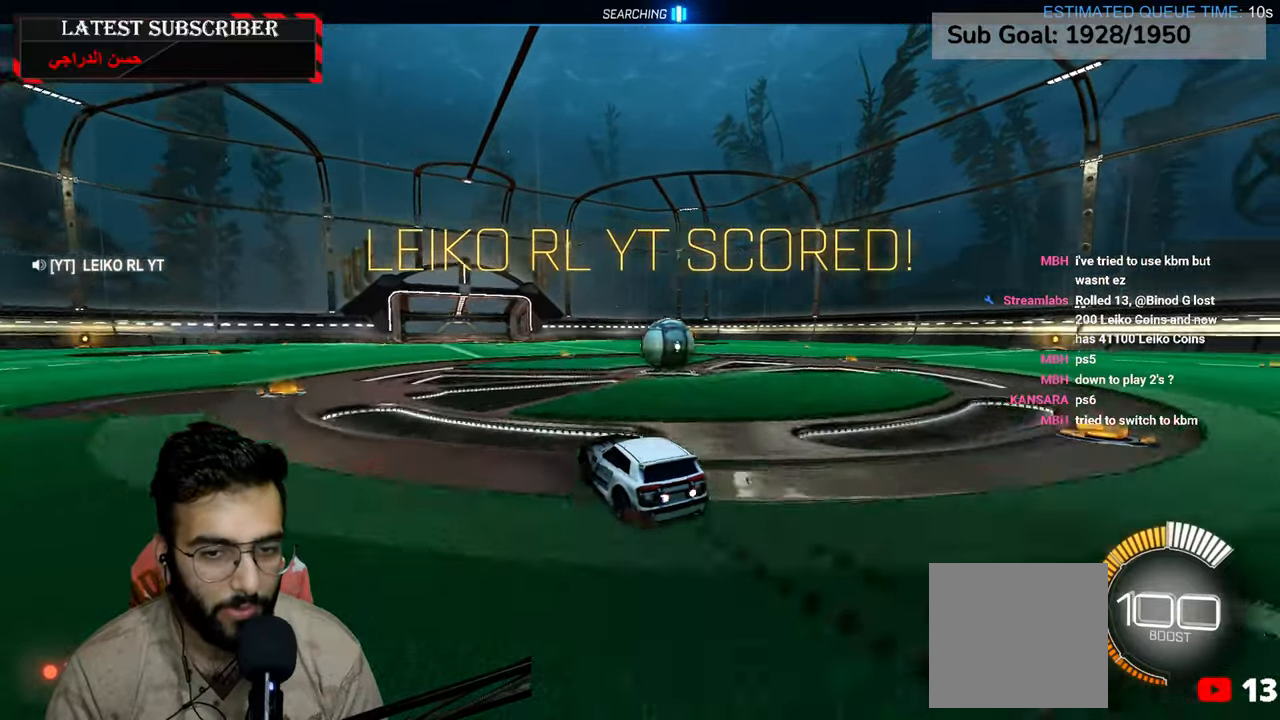
{"dt_ms": 500, "buttons": [], "left_stick": "center", "right_stick": "center", "events": [[67, "left_stick", "down-right"], [234, "L1", "down"], [500, "L1", "up"], [500, "left_stick", "center"]]}
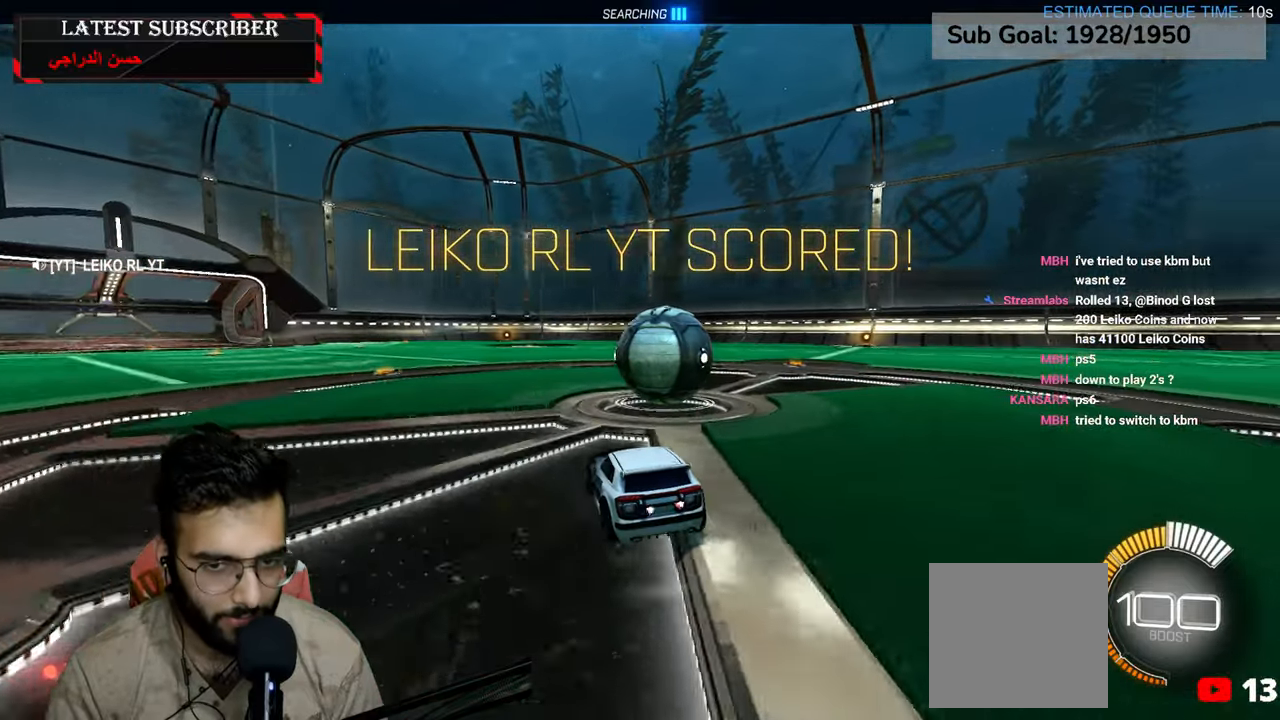
{"dt_ms": 500, "buttons": ["R1", "R2"], "left_stick": "down-right", "right_stick": "center", "events": [[234, "R1", "down"], [434, "left_stick", "down-right"], [484, "R2", "down"]]}
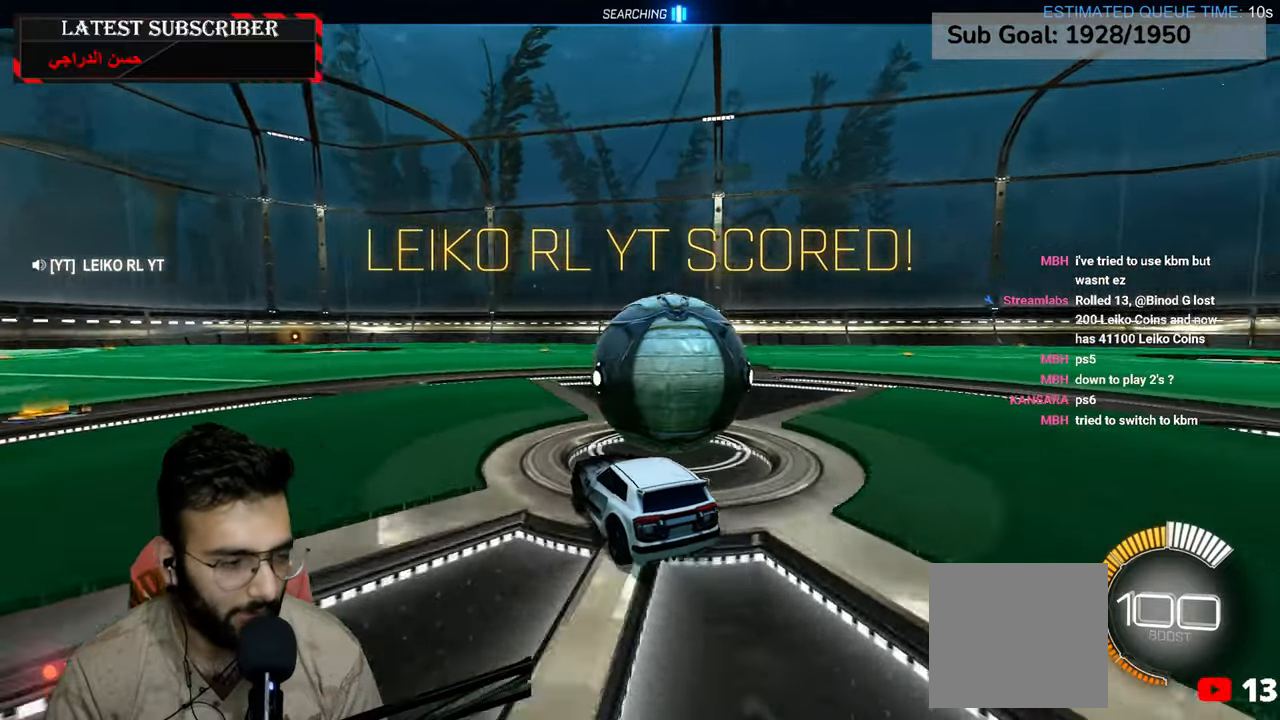
{"dt_ms": 500, "buttons": ["R1"], "left_stick": "down-right", "right_stick": "center", "events": [[200, "R2", "up"]]}
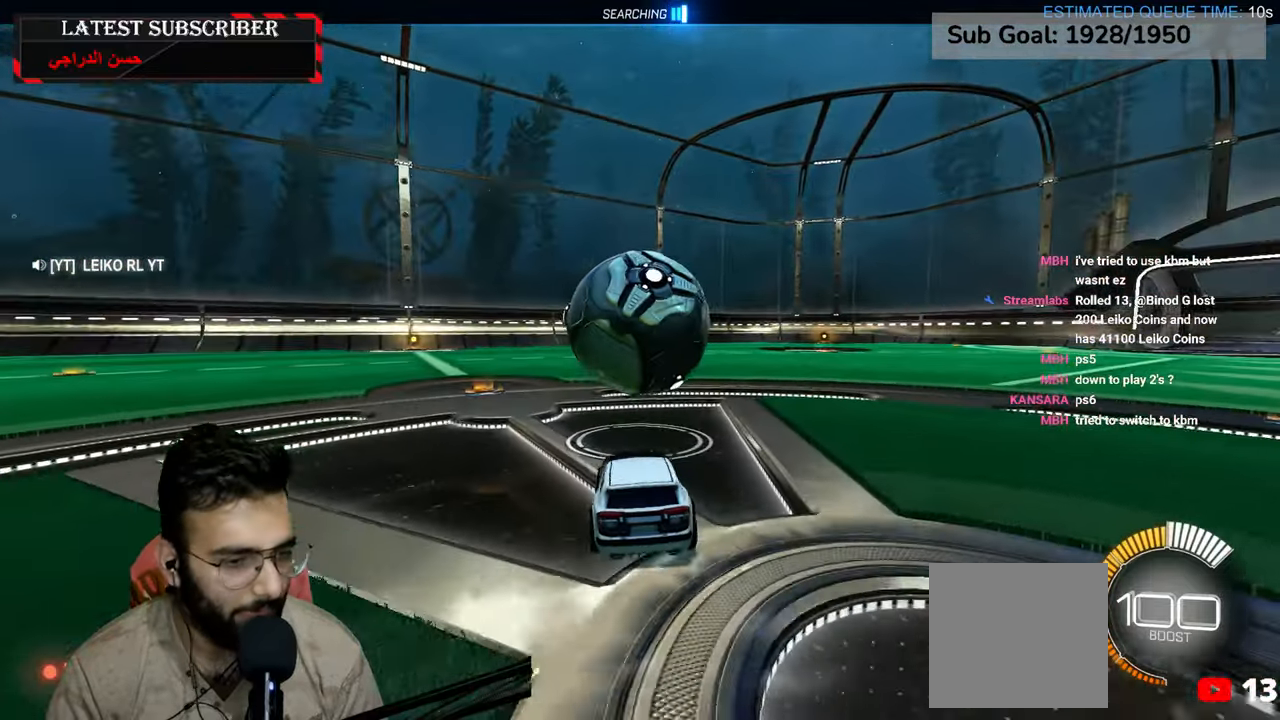
{"dt_ms": 500, "buttons": ["R1"], "left_stick": "left", "right_stick": "center", "events": [[17, "left_stick", "down"], [117, "R2", "down"], [217, "left_stick", "left"], [500, "R2", "up"]]}
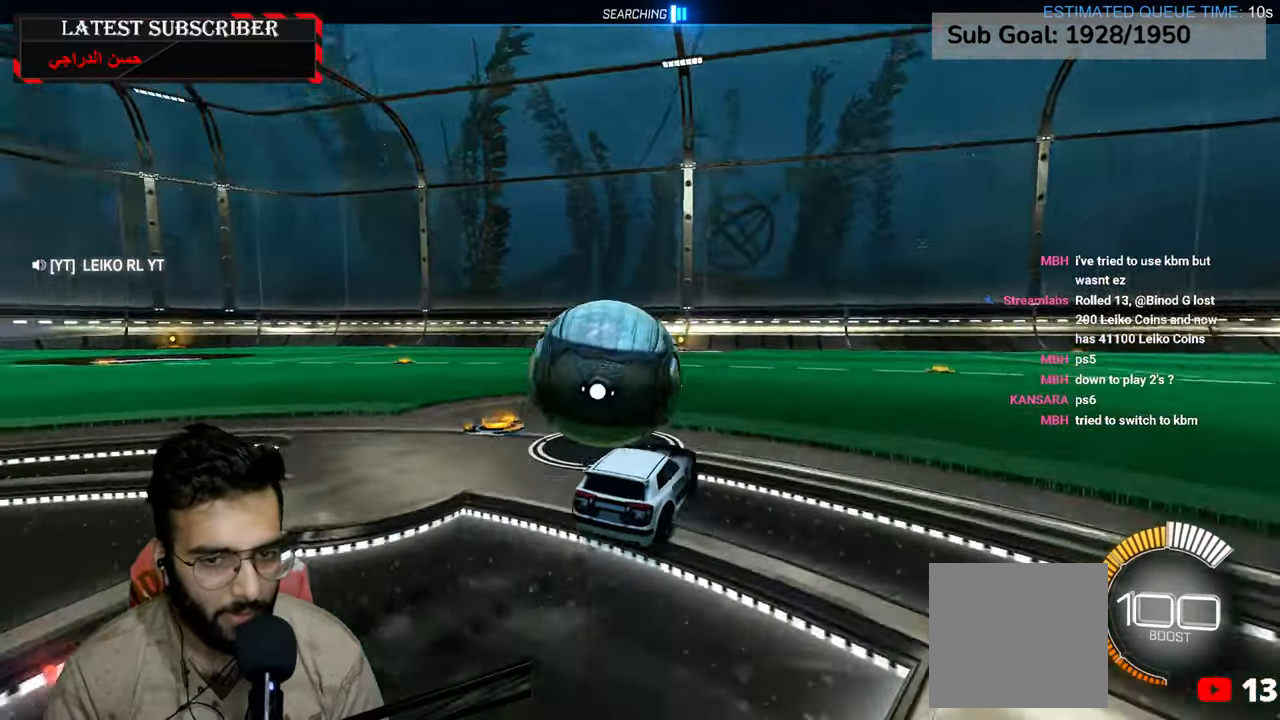
{"dt_ms": 500, "buttons": ["R1", "R2"], "left_stick": "down-right", "right_stick": "center", "events": [[184, "left_stick", "center"], [417, "R2", "down"], [434, "left_stick", "down-right"]]}
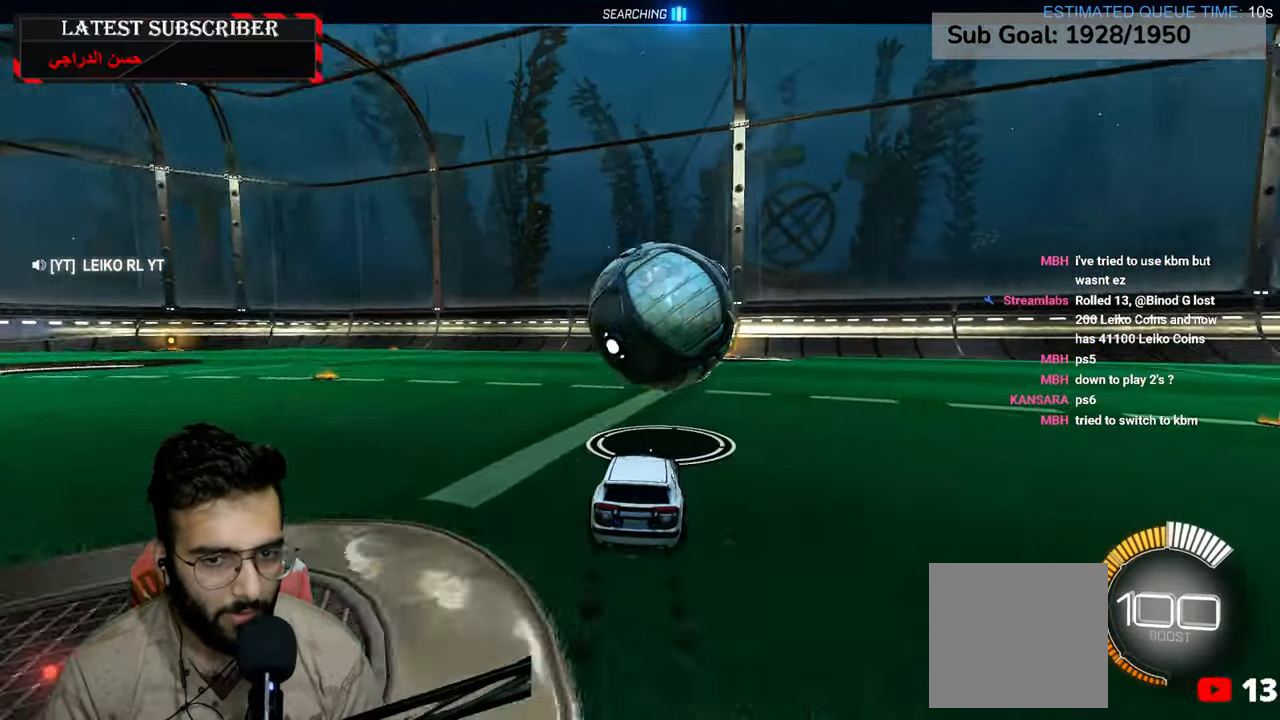
{"dt_ms": 500, "buttons": ["R1"], "left_stick": "center", "right_stick": "center", "events": [[67, "left_stick", "center"], [234, "R2", "up"]]}
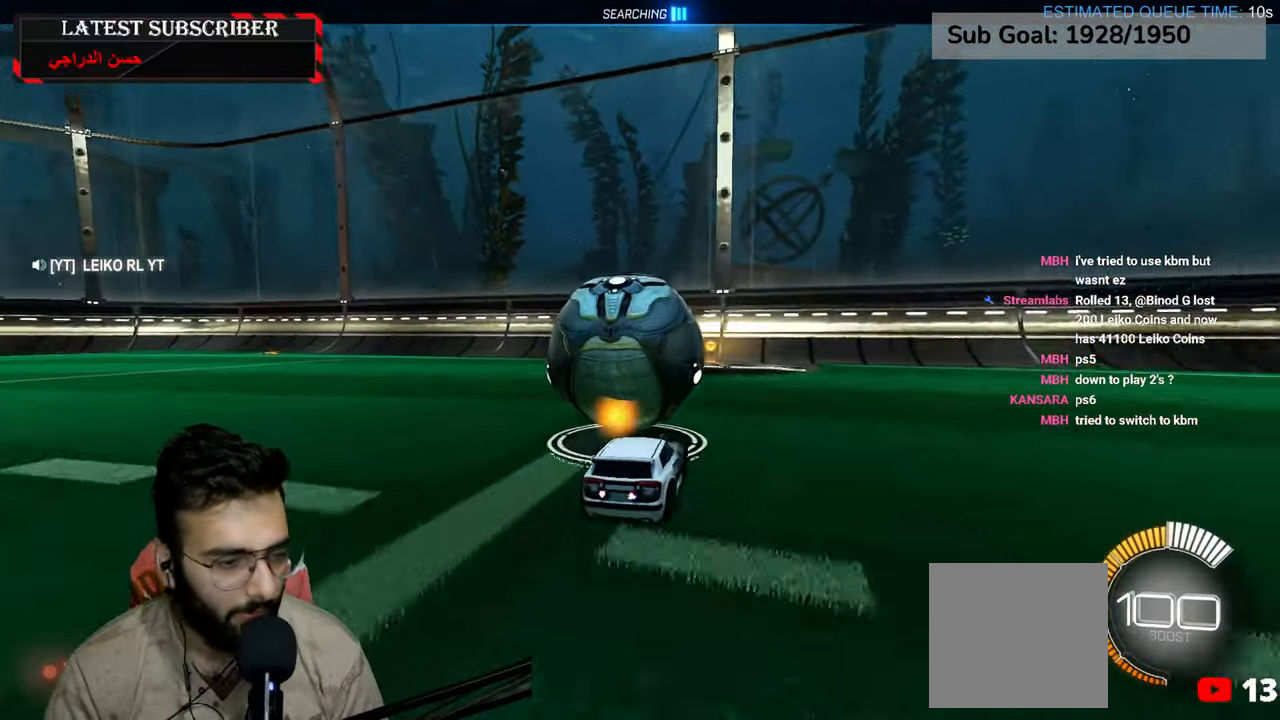
{"dt_ms": 500, "buttons": ["R1"], "left_stick": "left", "right_stick": "center", "events": [[50, "left_stick", "down-right"], [300, "left_stick", "center"], [450, "left_stick", "left"]]}
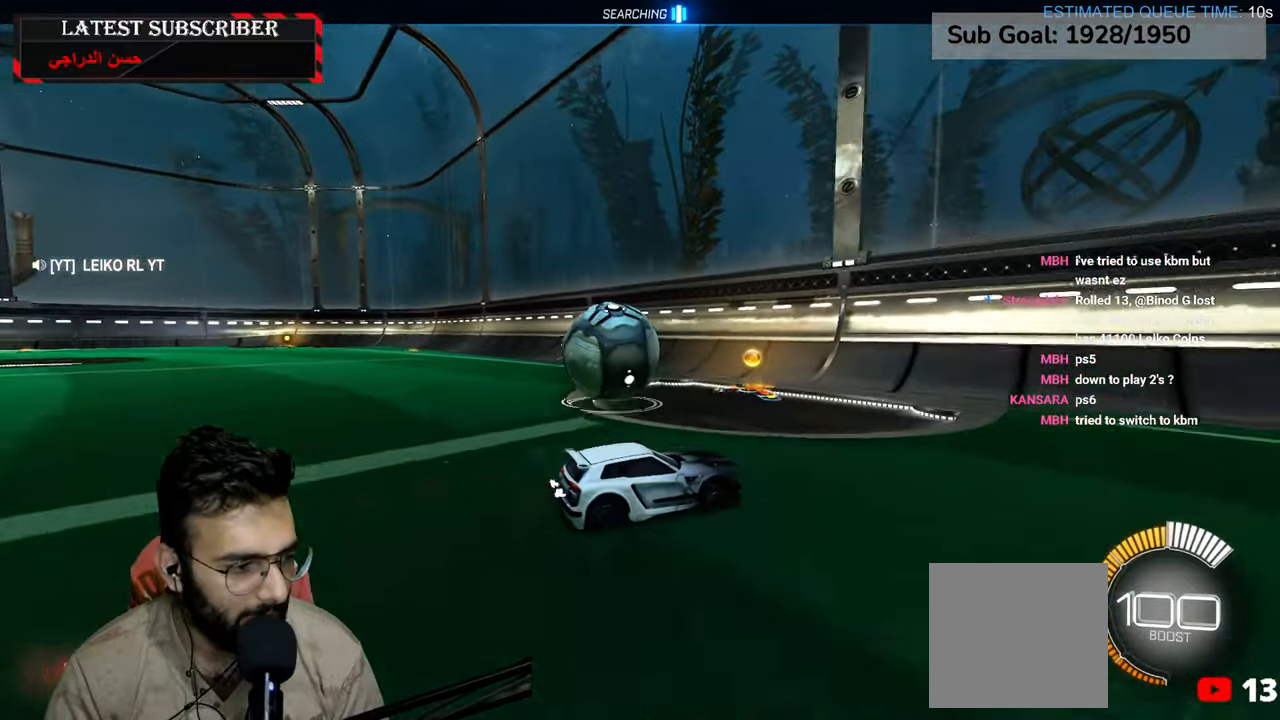
{"dt_ms": 1000, "buttons": ["R1"], "left_stick": "left", "right_stick": "center", "events": [[184, "R2", "down"], [500, "R2", "up"], [500, "left_stick", "center"], [1000, "left_stick", "left"]]}
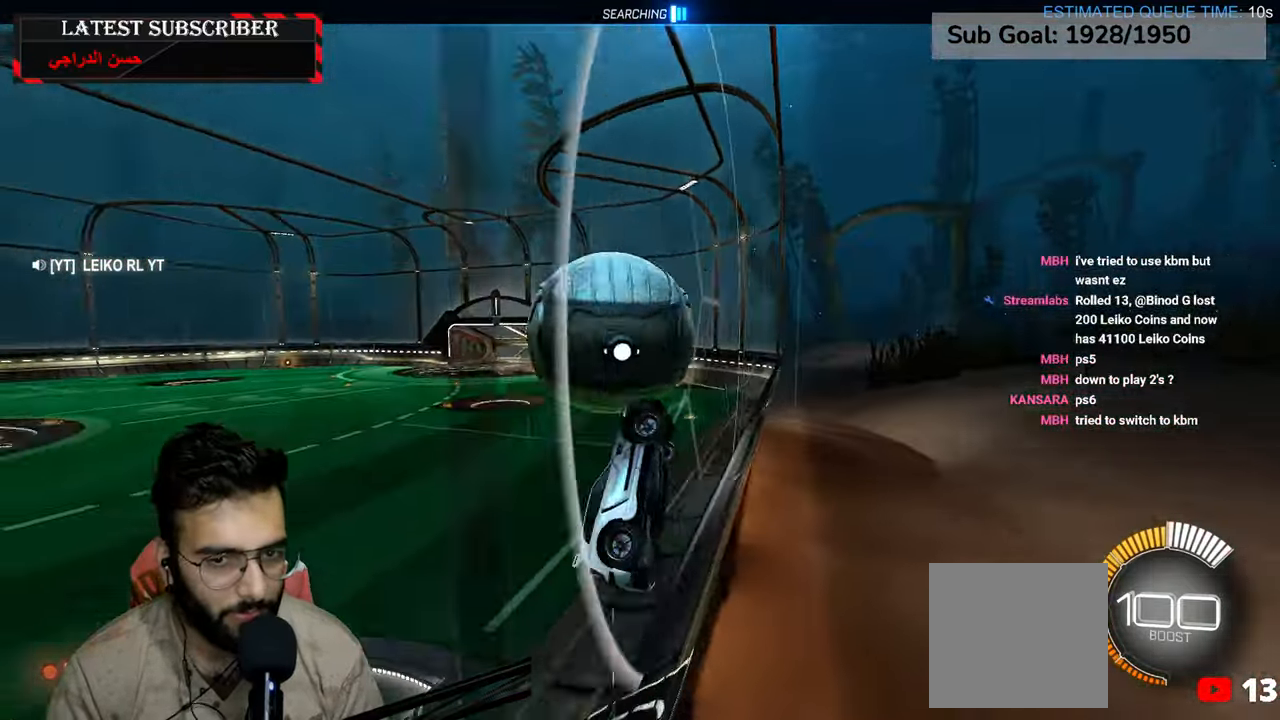
{"dt_ms": 500, "buttons": ["L2", "R1"], "left_stick": "down-left", "right_stick": "center", "events": [[117, "left_stick", "center"], [167, "L2", "down"], [184, "A", "down"], [200, "left_stick", "down-left"], [300, "A", "up"]]}
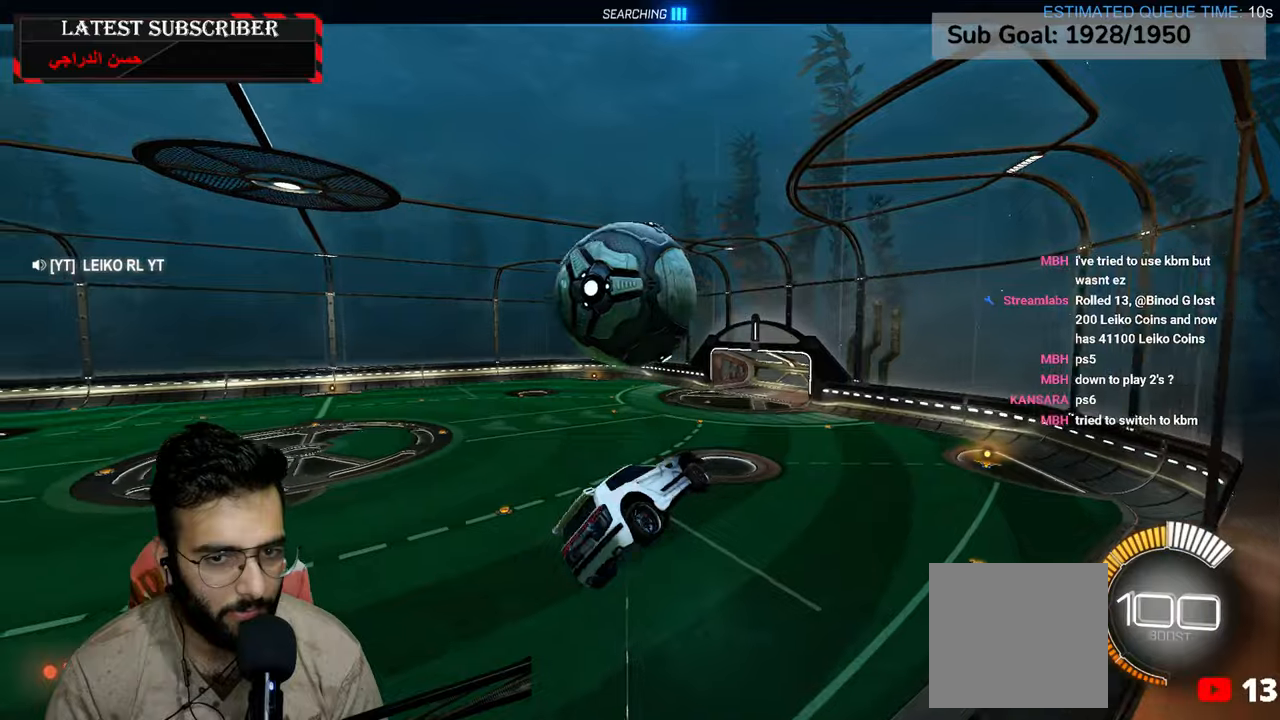
{"dt_ms": 500, "buttons": ["L2", "R1", "R2"], "left_stick": "up", "right_stick": "center", "events": [[184, "left_stick", "left"], [284, "R2", "down"], [350, "left_stick", "up"]]}
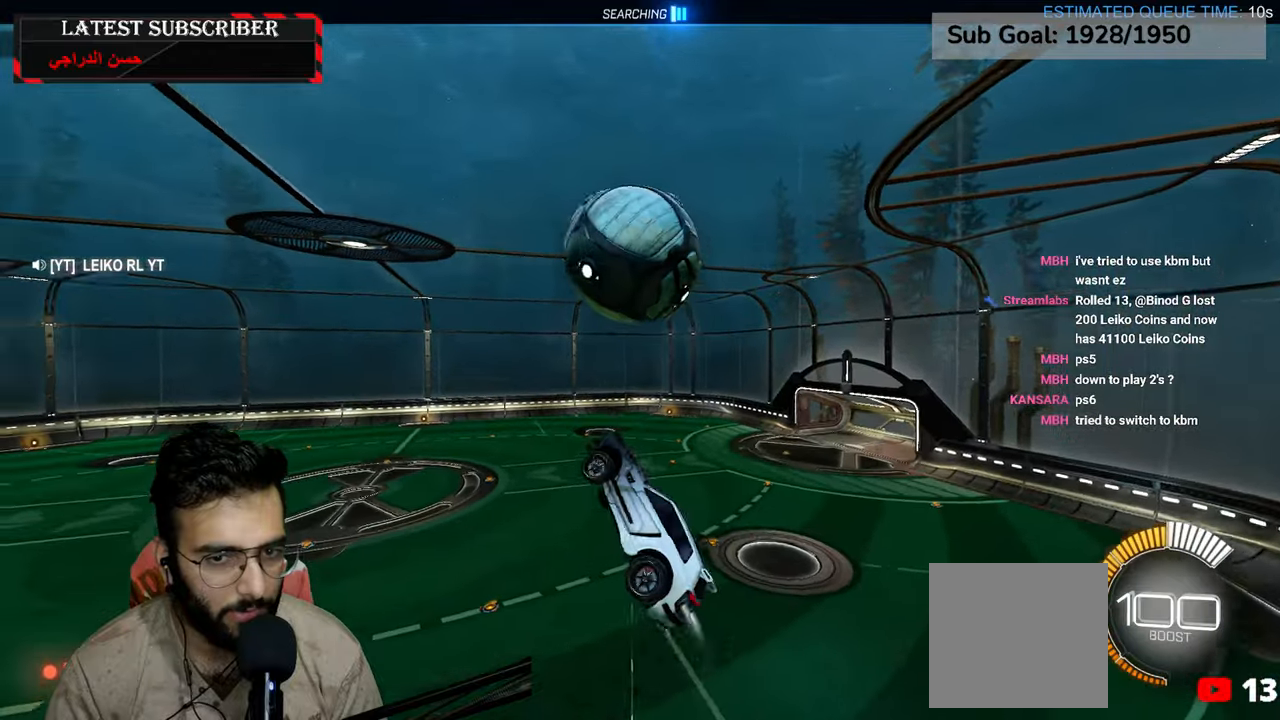
{"dt_ms": 500, "buttons": ["L2", "R1"], "left_stick": "center", "right_stick": "center", "events": [[17, "left_stick", "center"], [184, "R2", "up"], [217, "left_stick", "down-left"], [384, "left_stick", "center"]]}
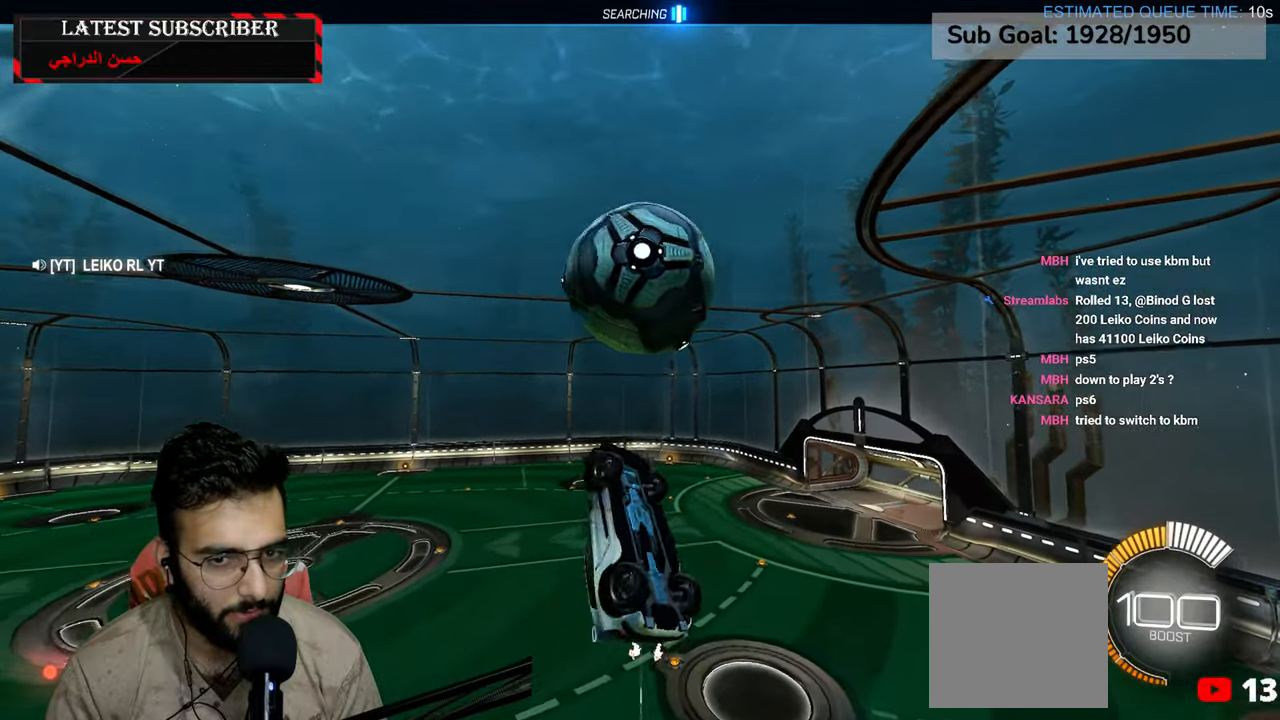
{"dt_ms": 500, "buttons": ["L2", "R1"], "left_stick": "down-left", "right_stick": "center", "events": [[17, "R2", "down"], [150, "R2", "up"], [334, "left_stick", "down"], [500, "left_stick", "down-left"]]}
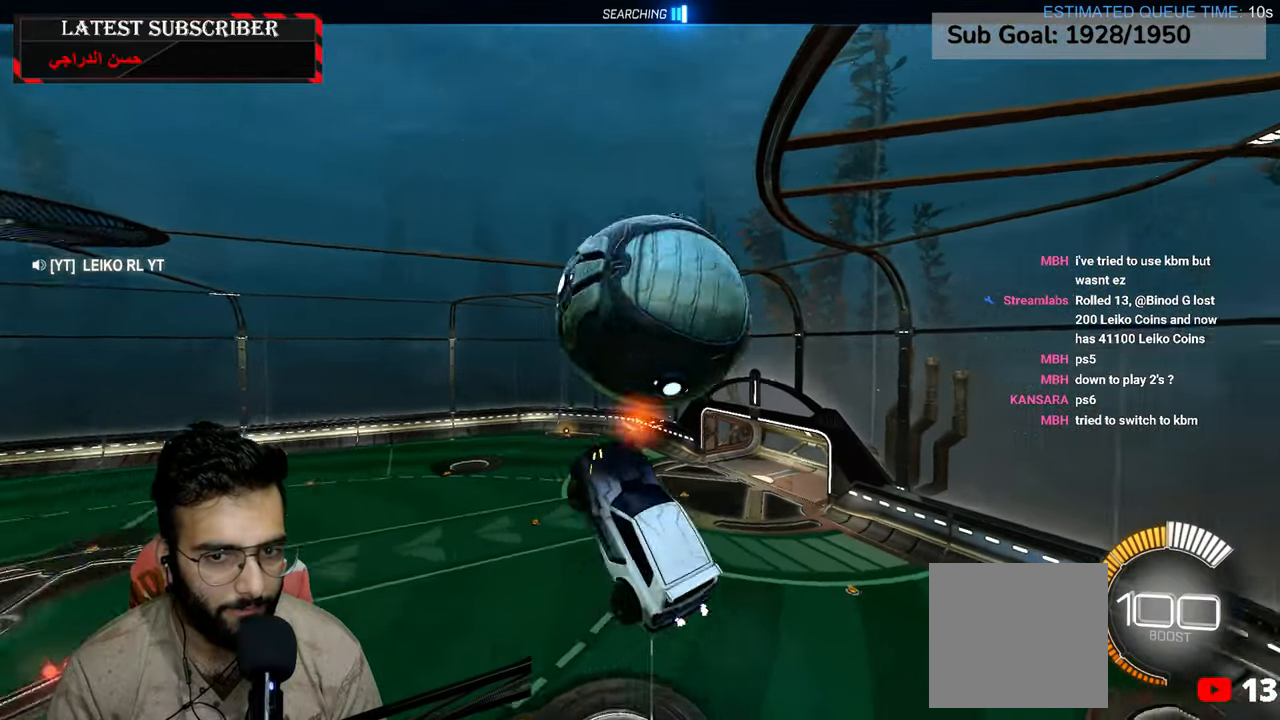
{"dt_ms": 500, "buttons": ["L2", "R1"], "left_stick": "center", "right_stick": "center", "events": [[184, "left_stick", "left"], [250, "R2", "down"], [367, "left_stick", "center"], [434, "R2", "up"]]}
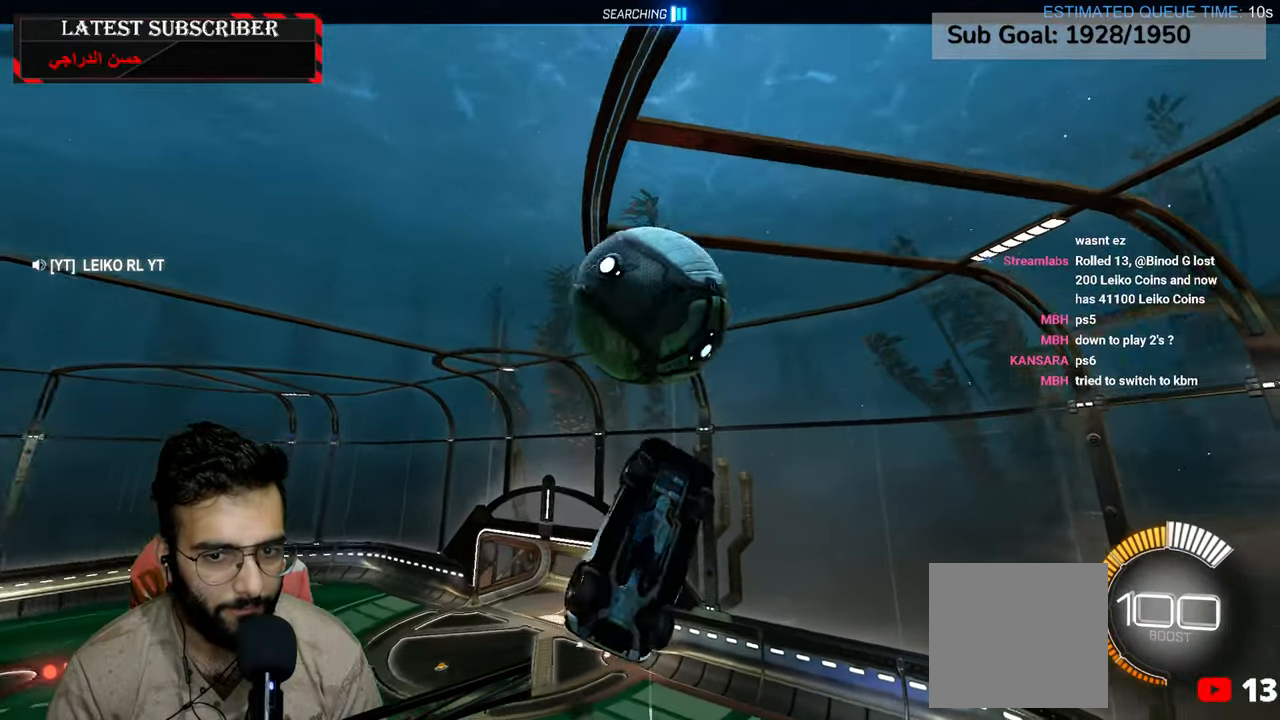
{"dt_ms": 500, "buttons": ["L2", "R1"], "left_stick": "center", "right_stick": "center", "events": [[150, "left_stick", "left"], [184, "R2", "down"], [267, "left_stick", "center"], [334, "R2", "up"]]}
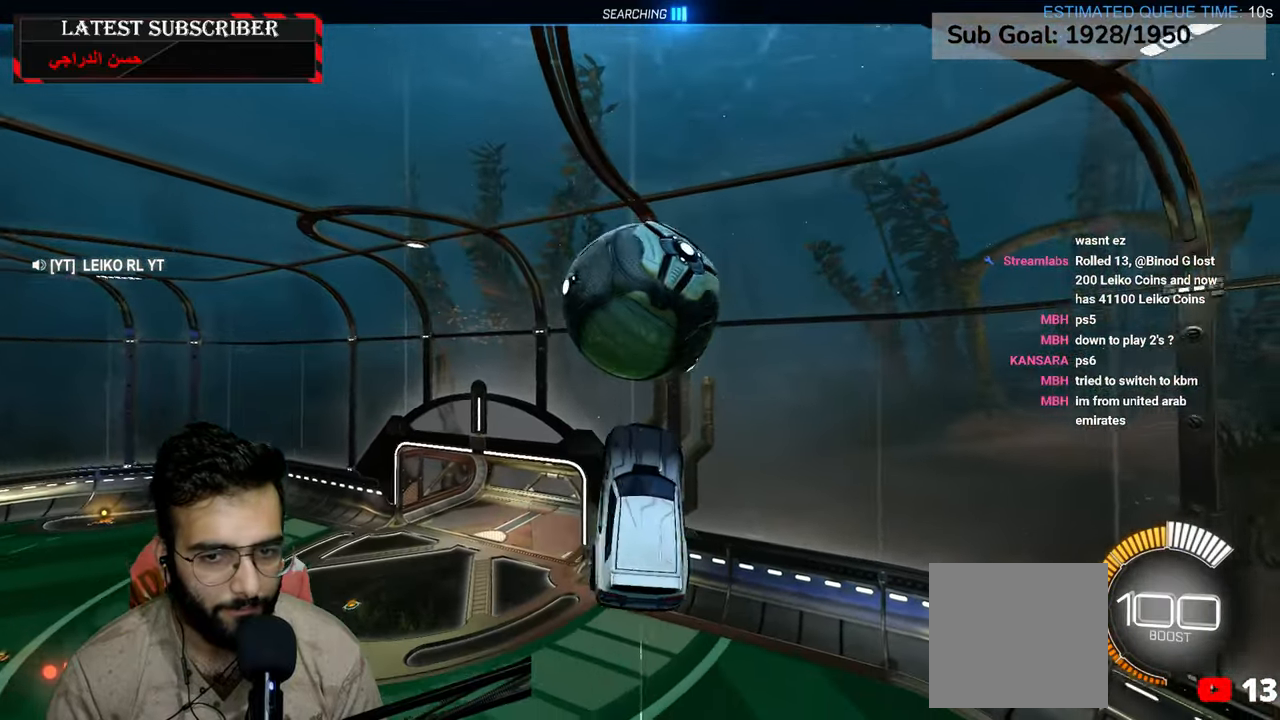
{"dt_ms": 500, "buttons": ["L2"], "left_stick": "down", "right_stick": "center", "events": [[50, "R2", "down"], [184, "left_stick", "up"], [367, "R1", "up"], [400, "R2", "up"], [484, "left_stick", "down"]]}
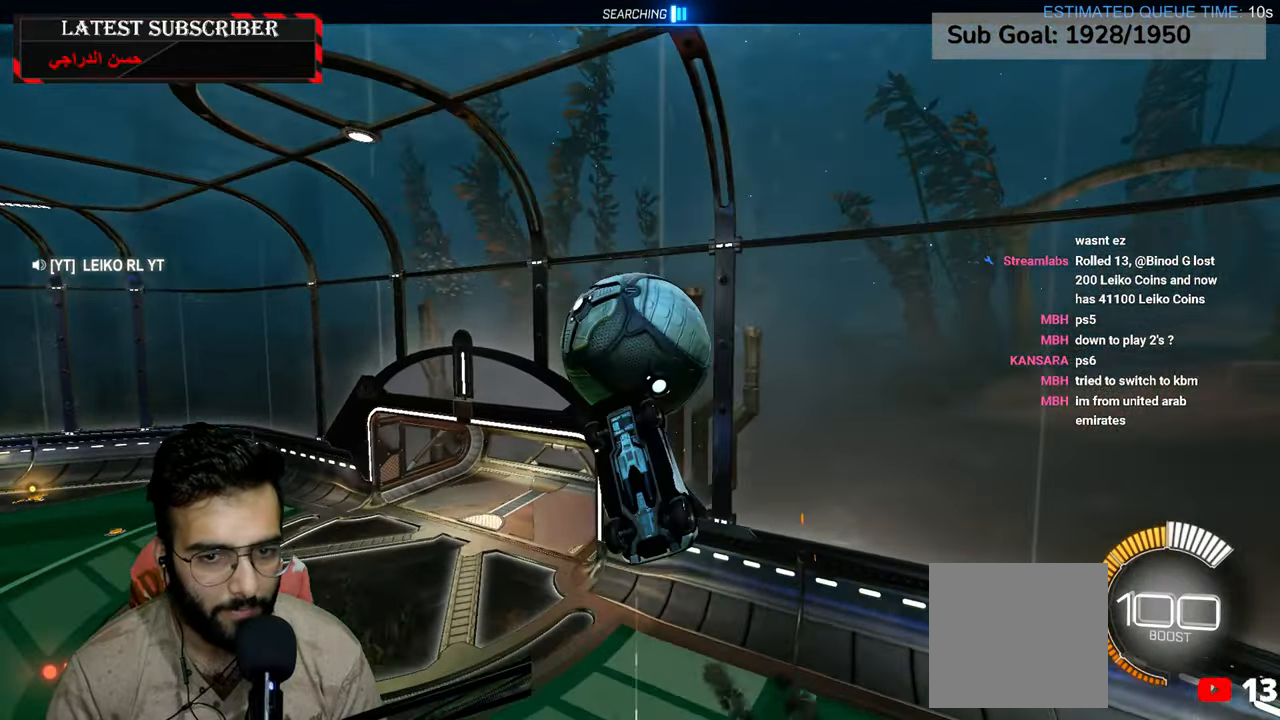
{"dt_ms": 500, "buttons": [], "left_stick": "center", "right_stick": "center", "events": [[300, "left_stick", "center"], [350, "R2", "down"], [367, "L2", "up"], [467, "R2", "up"]]}
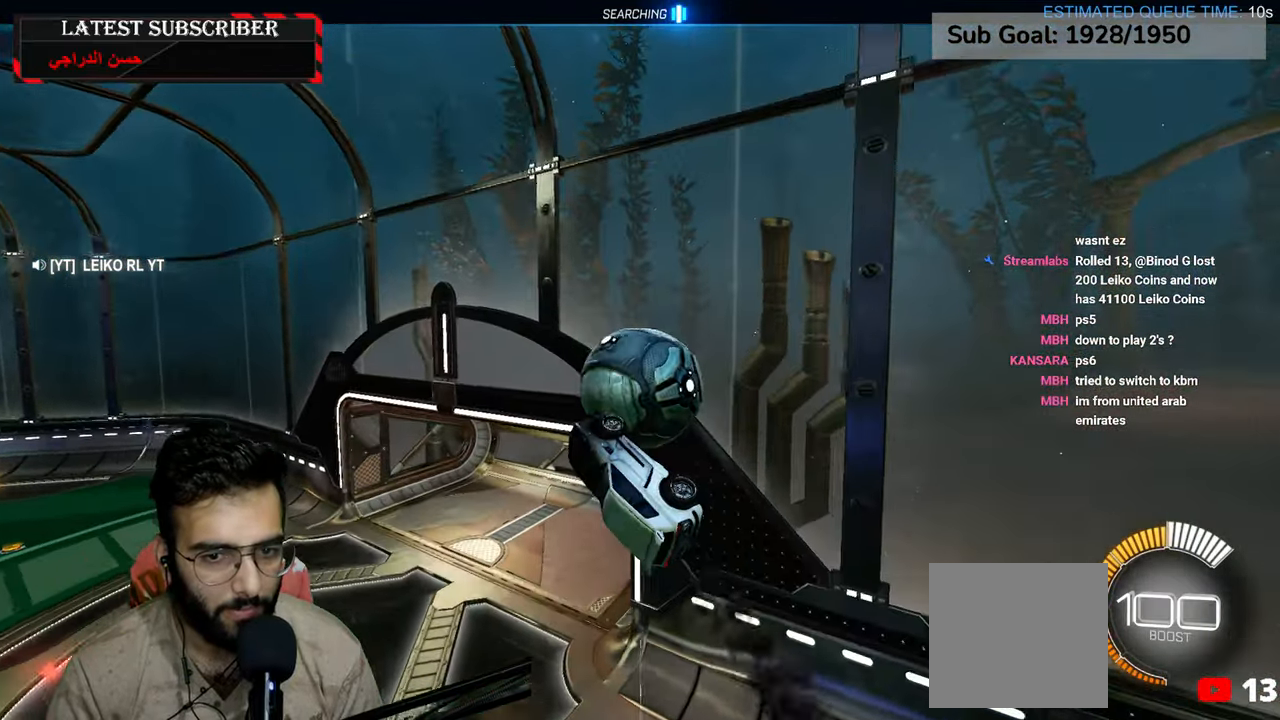
{"dt_ms": 500, "buttons": [], "left_stick": "center", "right_stick": "center"}
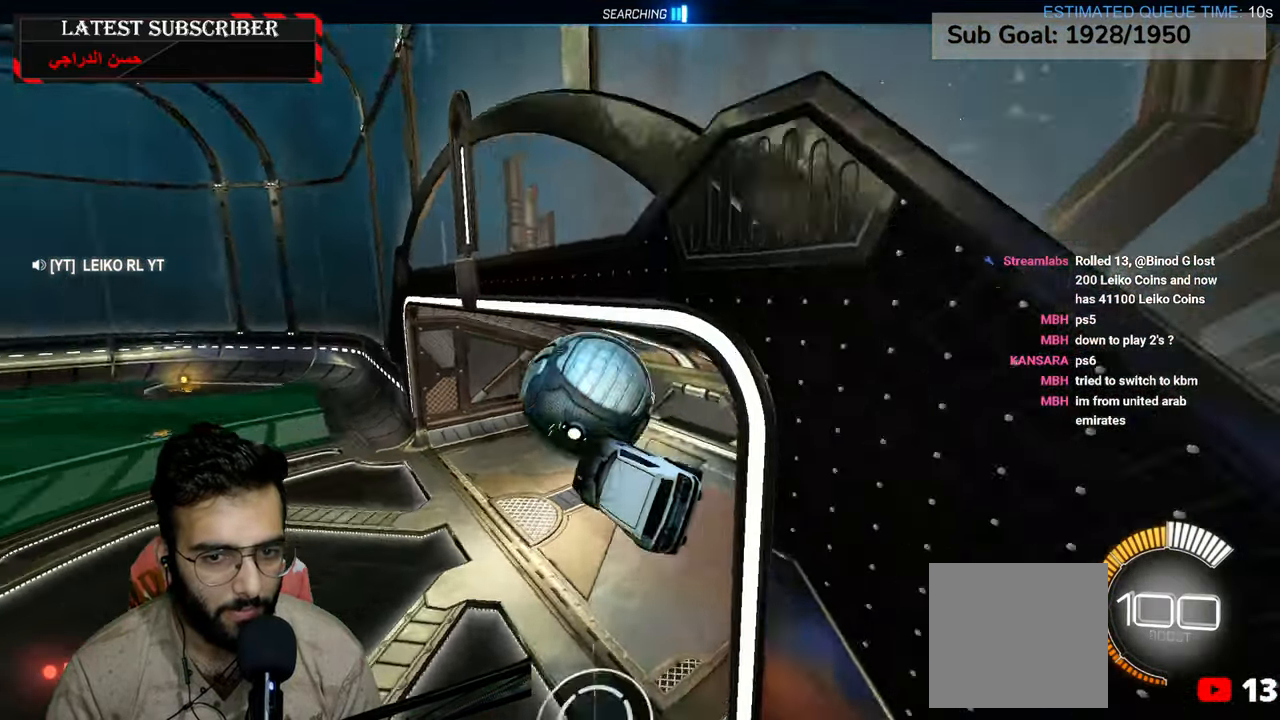
{"dt_ms": 500, "buttons": ["R1", "R2"], "left_stick": "center", "right_stick": "center", "events": [[184, "DPAD_DOWN", "down"], [217, "R2", "down"], [234, "R1", "down"], [250, "DPAD_DOWN", "up"]]}
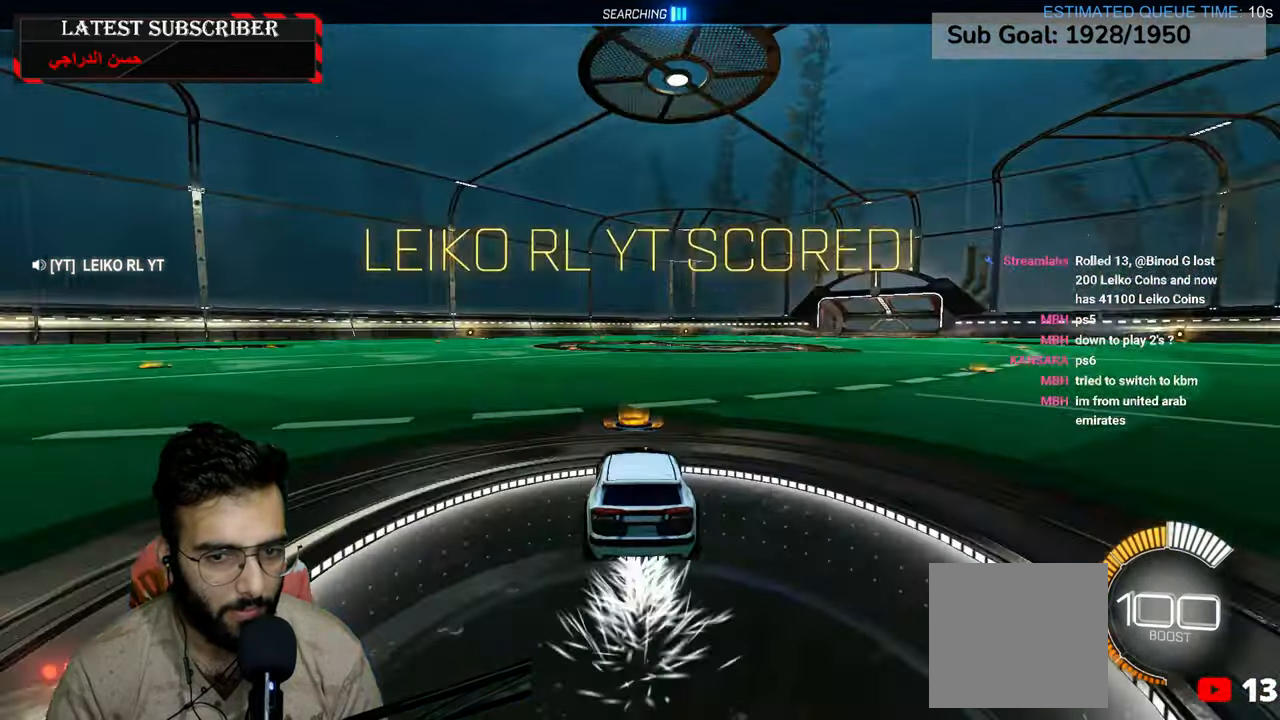
{"dt_ms": 500, "buttons": ["R1", "R2"], "left_stick": "down-right", "right_stick": "center", "events": [[350, "left_stick", "down-right"]]}
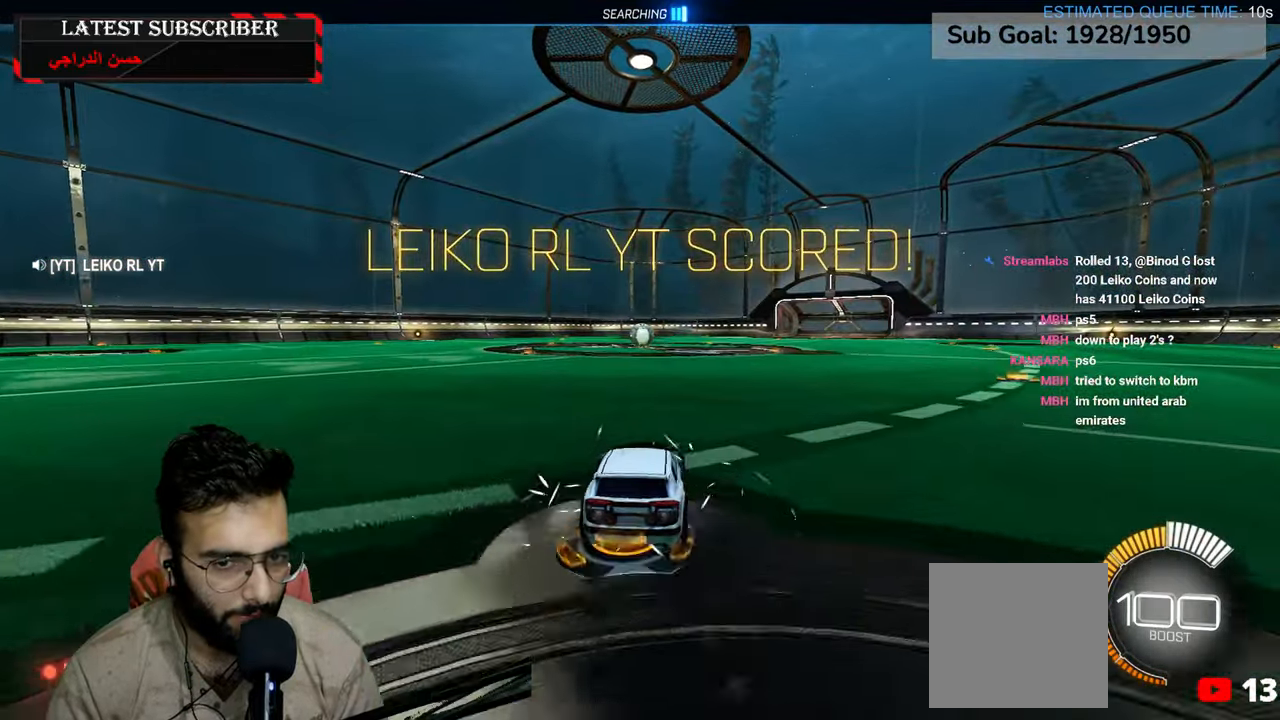
{"dt_ms": 500, "buttons": ["A", "R1", "R2"], "left_stick": "center", "right_stick": "center", "events": [[117, "A", "down"], [167, "A", "up"], [167, "left_stick", "up-left"], [217, "left_stick", "left"], [250, "A", "down"], [467, "left_stick", "center"]]}
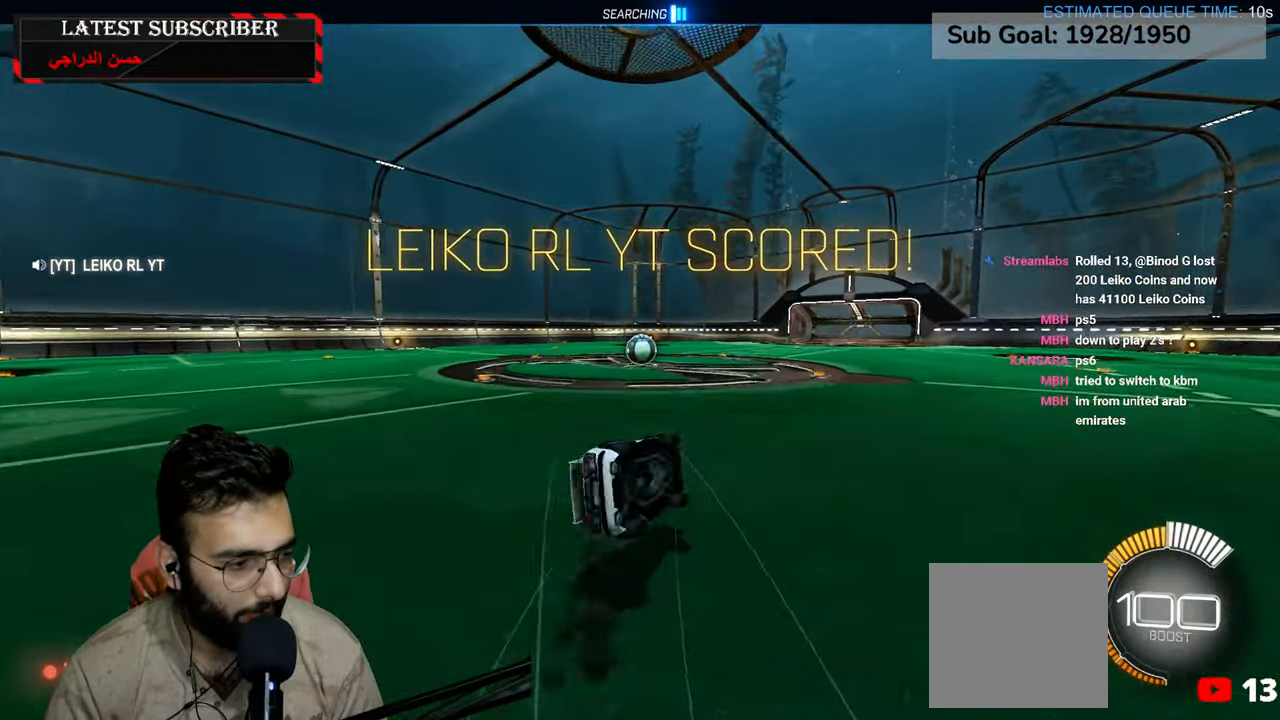
{"dt_ms": 500, "buttons": [], "left_stick": "left", "right_stick": "center", "events": [[250, "R1", "up"], [317, "A", "up"], [350, "R2", "up"], [434, "left_stick", "left"]]}
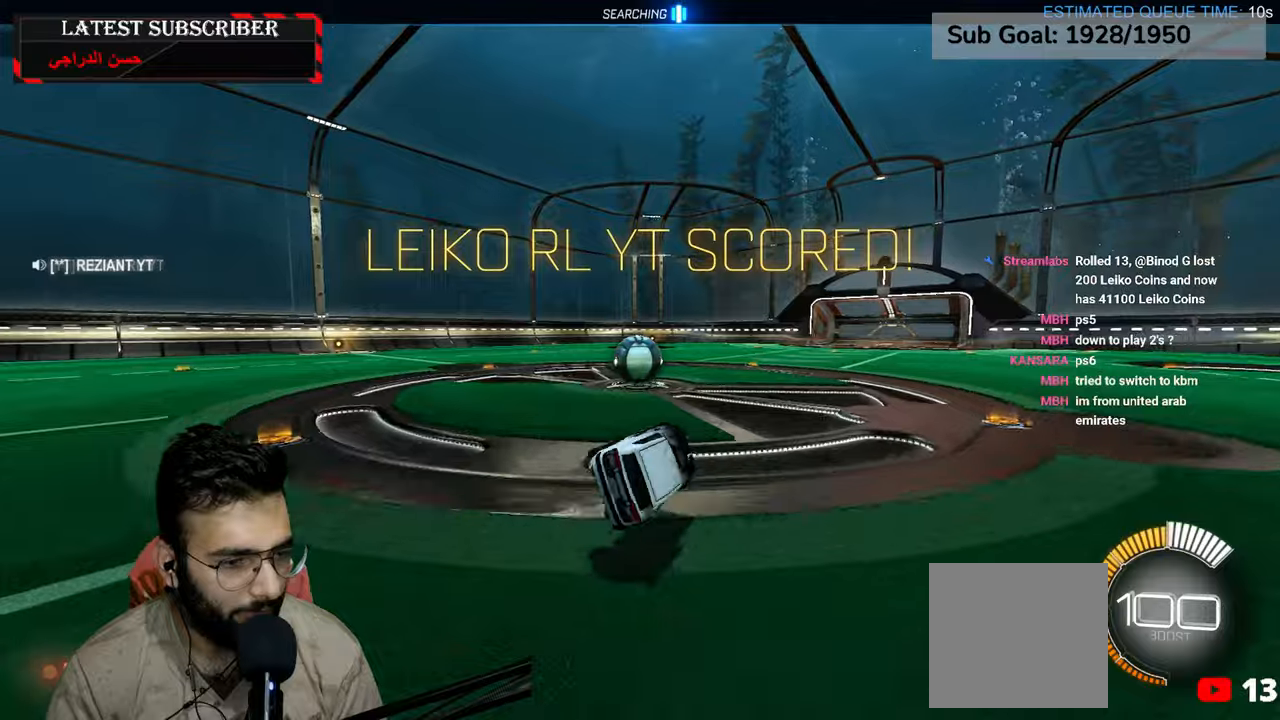
{"dt_ms": 500, "buttons": ["R1", "R2"], "left_stick": "left", "right_stick": "center", "events": [[317, "R1", "down"], [334, "R2", "down"]]}
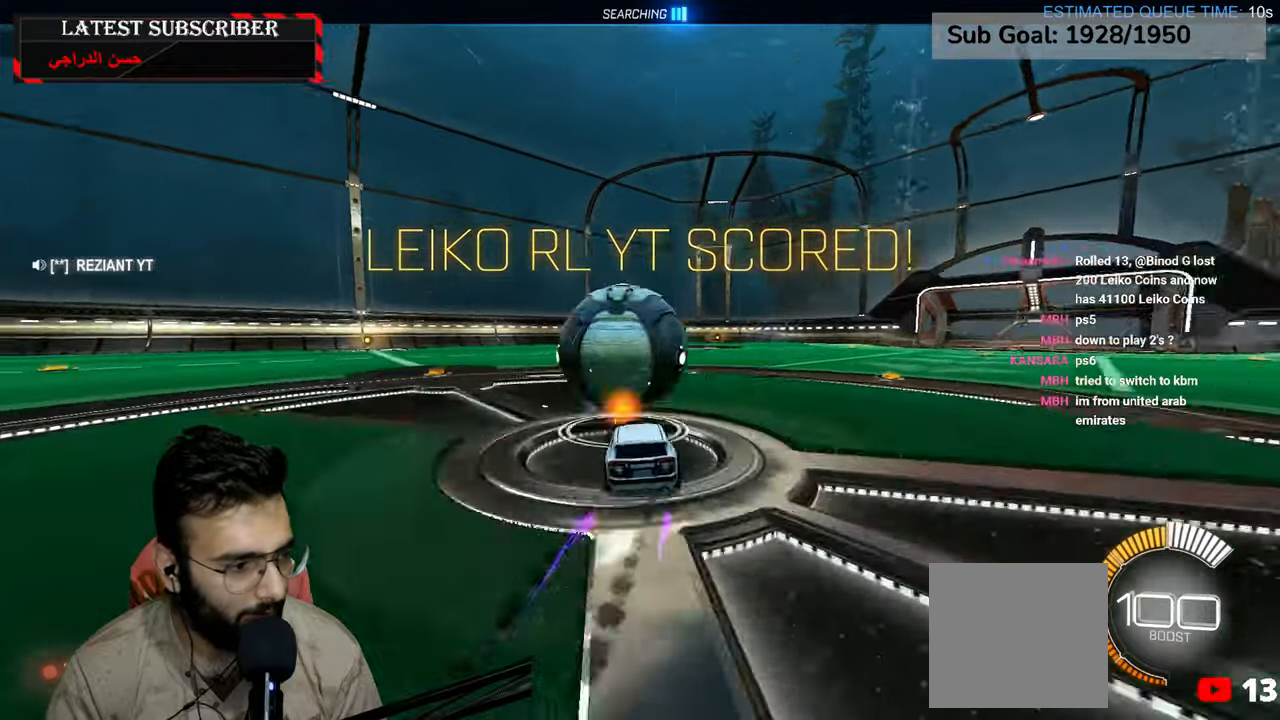
{"dt_ms": 500, "buttons": ["R1"], "left_stick": "down-right", "right_stick": "center", "events": [[34, "left_stick", "center"], [100, "R2", "up"], [450, "left_stick", "down-right"]]}
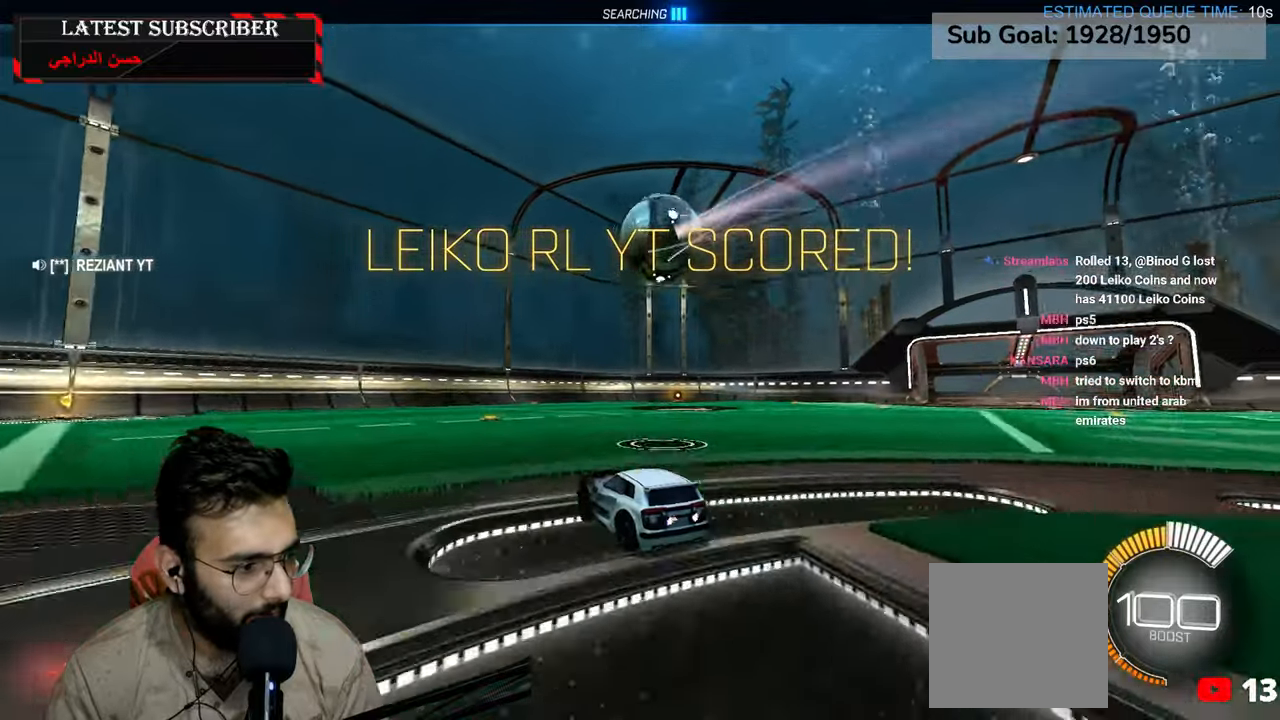
{"dt_ms": 1000, "buttons": ["R1", "R2"], "left_stick": "center", "right_stick": "center", "events": [[34, "left_stick", "center"], [184, "left_stick", "down"], [334, "A", "down"], [400, "left_stick", "center"], [467, "A", "up"], [467, "R1", "up"], [517, "R1", "down"], [517, "R2", "down"], [550, "A", "down"], [650, "left_stick", "down-right"], [684, "L2", "down"], [734, "A", "up"], [950, "L2", "up"], [950, "left_stick", "center"]]}
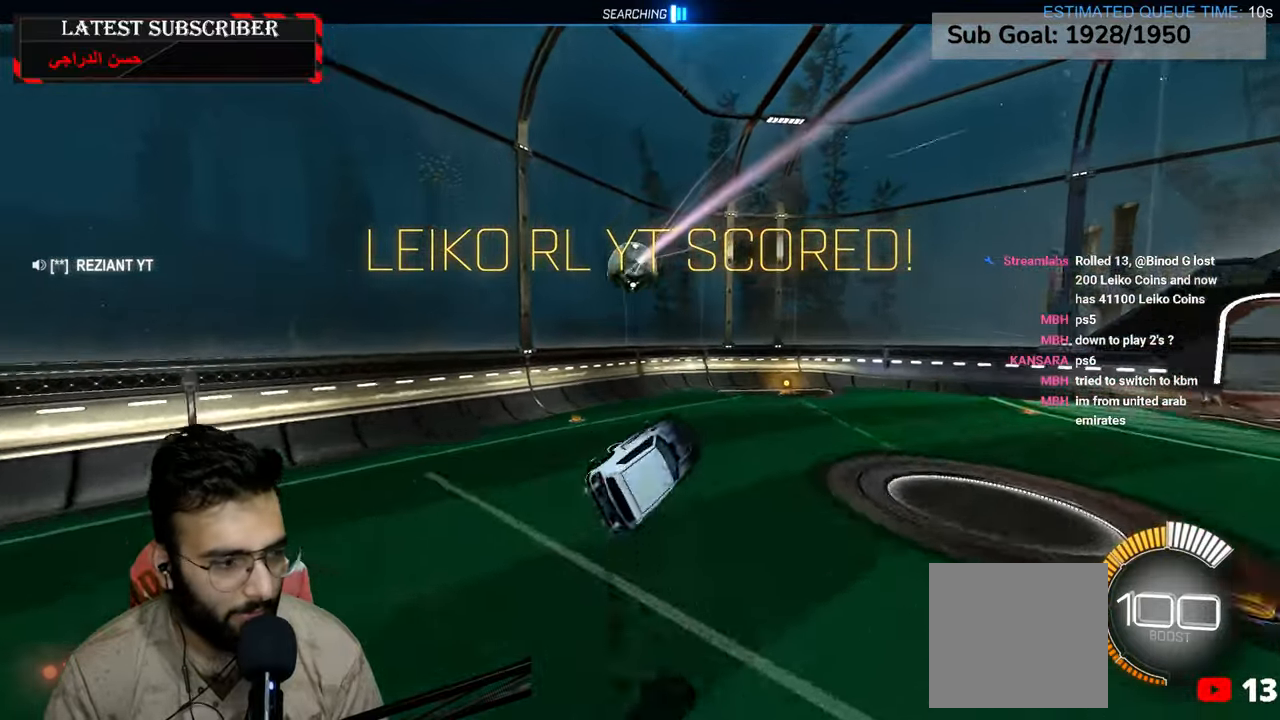
{"dt_ms": 500, "buttons": [], "left_stick": "center", "right_stick": "center", "events": [[200, "R2", "up"], [267, "R1", "up"]]}
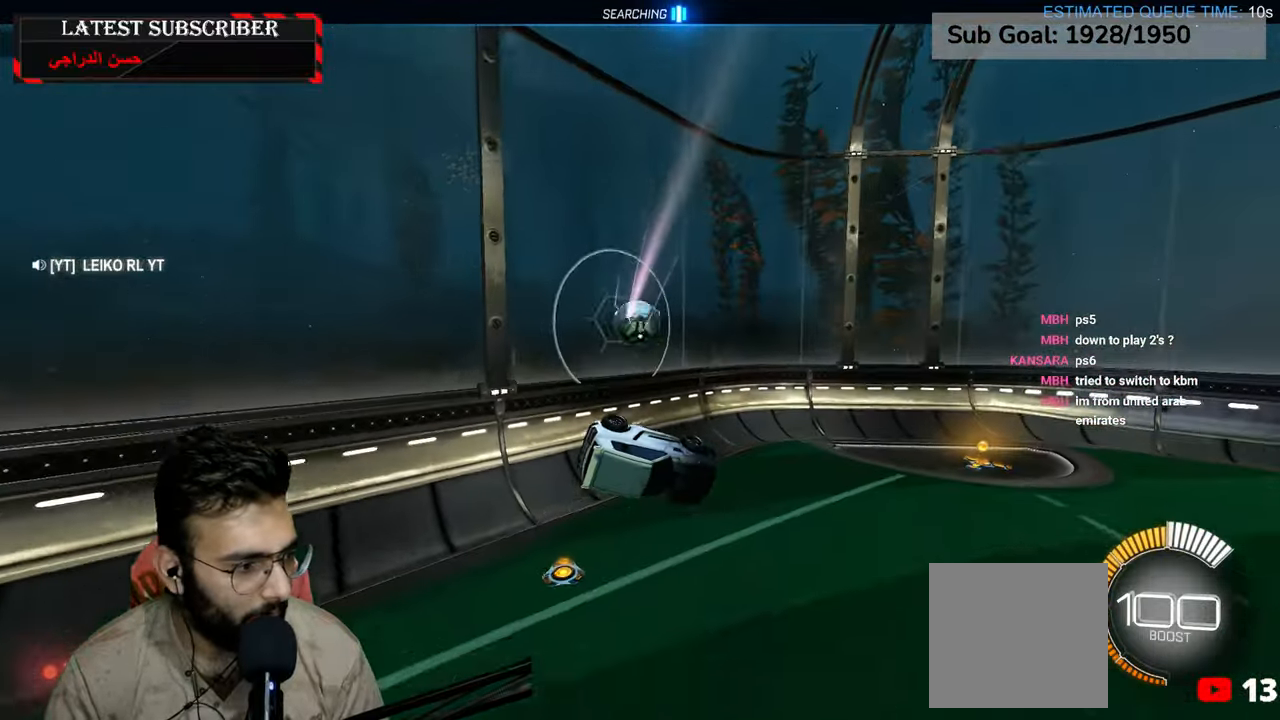
{"dt_ms": 500, "buttons": ["R1"], "left_stick": "center", "right_stick": "center", "events": [[184, "left_stick", "down-right"], [267, "R1", "down"], [317, "left_stick", "center"]]}
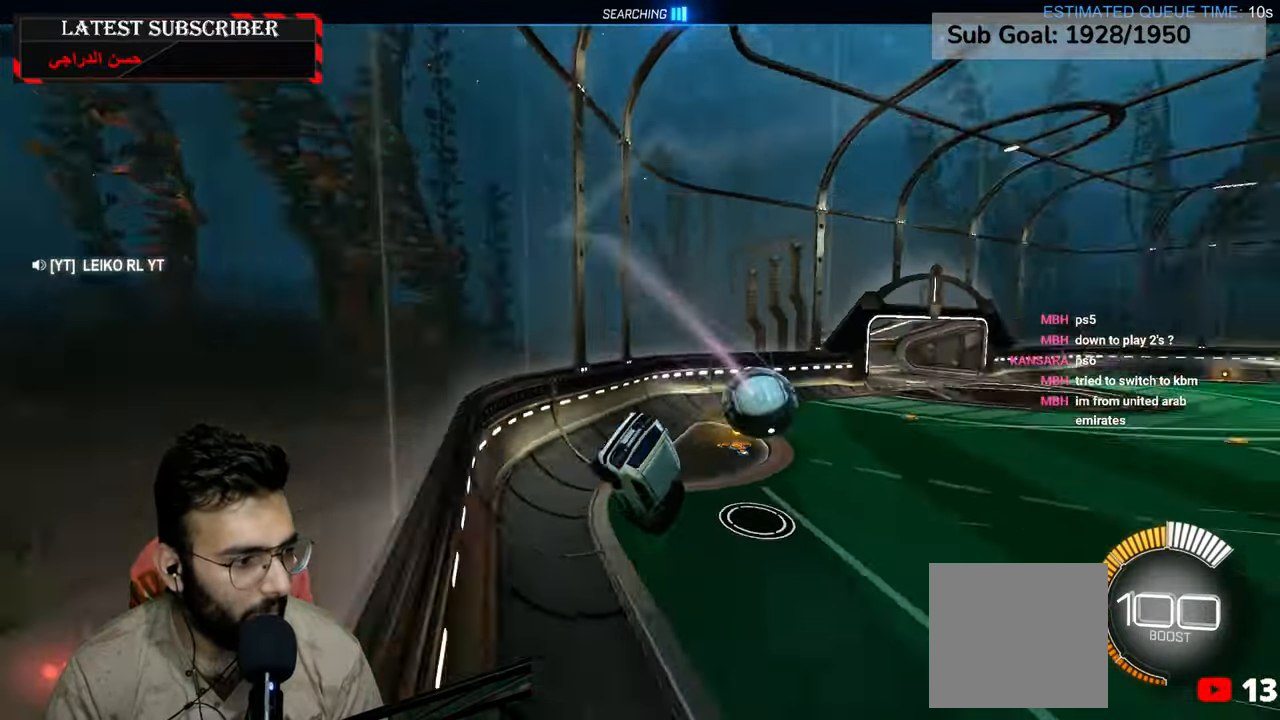
{"dt_ms": 1000, "buttons": ["R1", "R2"], "left_stick": "center", "right_stick": "center", "events": [[34, "R2", "down"], [100, "left_stick", "down-right"], [217, "left_stick", "center"], [534, "R2", "up"], [634, "left_stick", "left"], [784, "left_stick", "center"], [850, "R2", "down"]]}
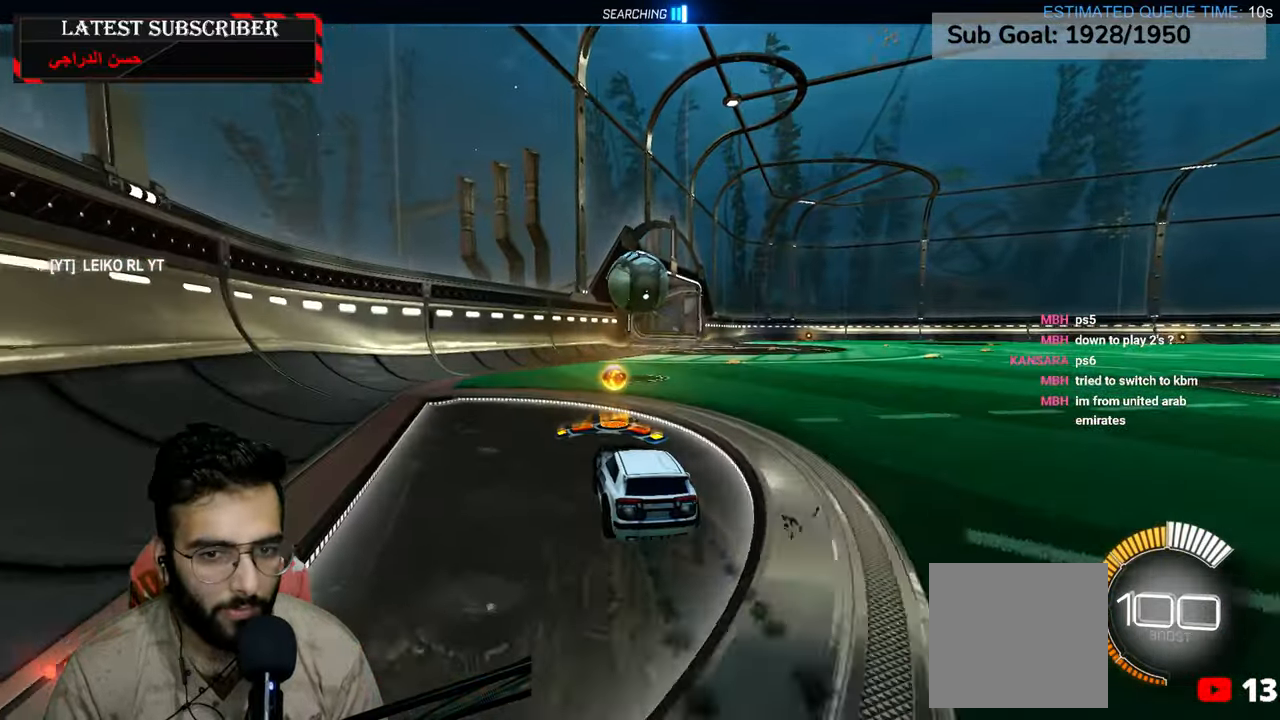
{"dt_ms": 500, "buttons": ["R1"], "left_stick": "center", "right_stick": "center", "events": [[200, "left_stick", "down-right"], [234, "R2", "up"], [317, "left_stick", "center"]]}
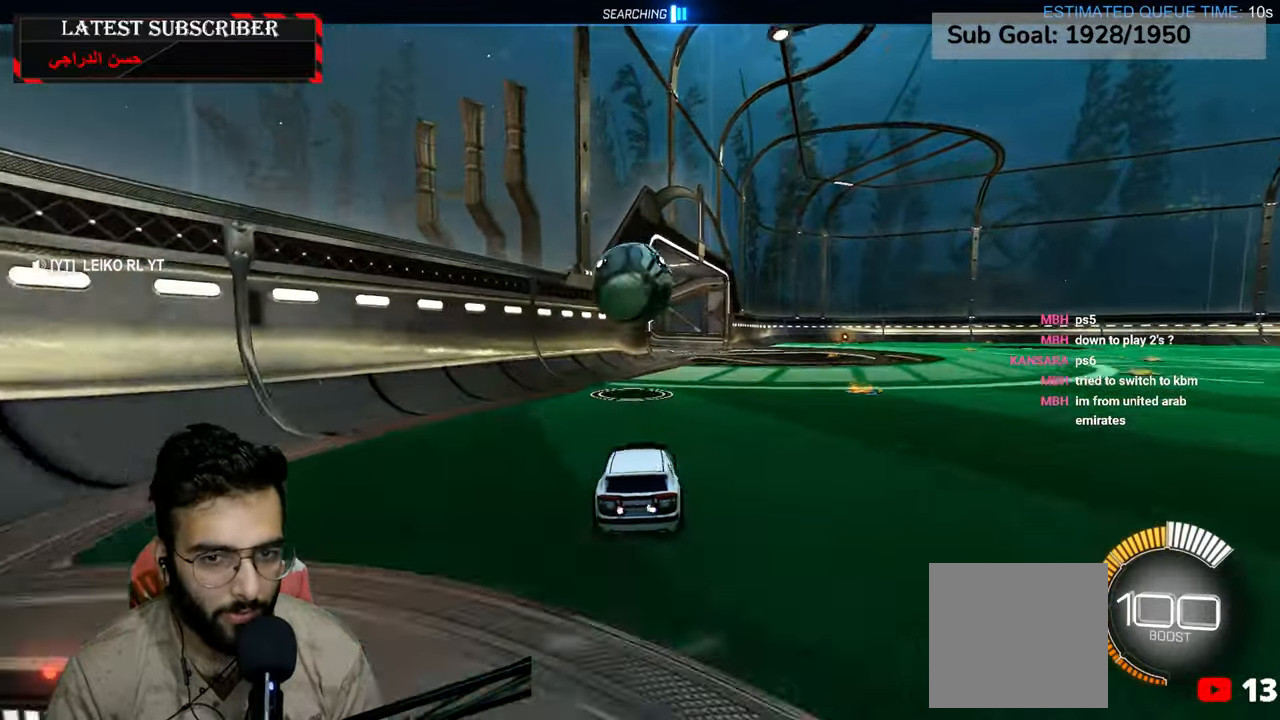
{"dt_ms": 500, "buttons": ["A", "L2", "R1", "R2"], "left_stick": "down", "right_stick": "center", "events": [[300, "R2", "down"], [367, "left_stick", "down"], [384, "L2", "down"], [400, "A", "down"]]}